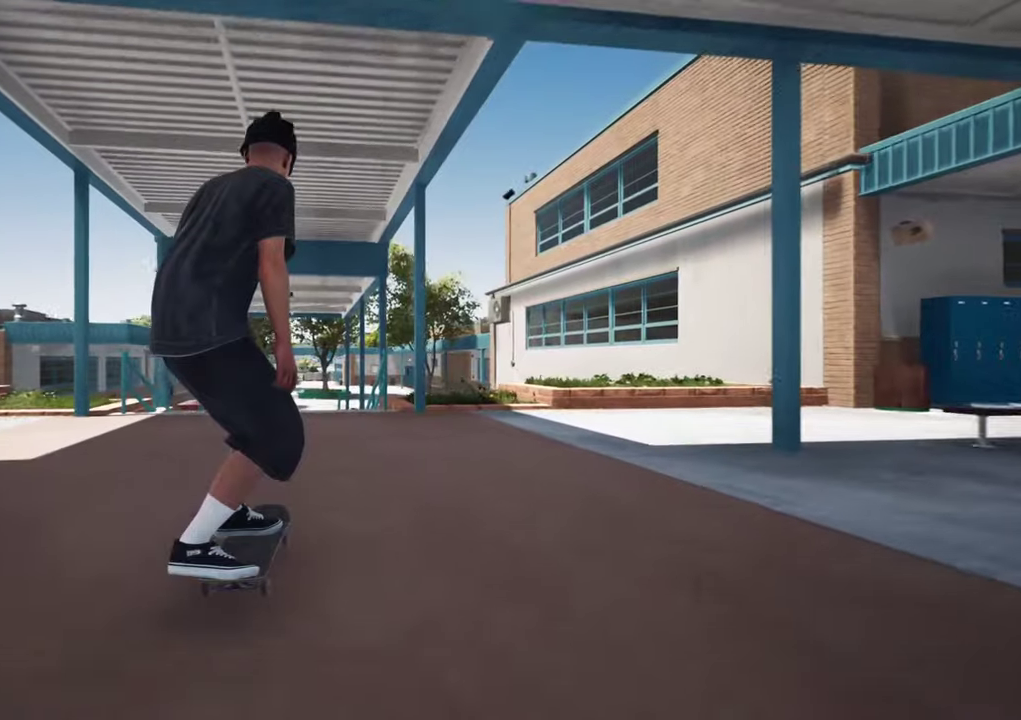
Gameplay with a controller (Xbox layout); each line is a JSON object with the inputs held at the frame after it (dt_ms = milliseconds from this image to that frame). "events" lists button and stick changes between this image and that frame as [ms after this image, input, new state], when the widget could be followed in between. This overlay highlights the sticks when they move; stick clicks (L3 R3) are not distinguishable. Not read: L3 R3.
{"dt_ms": 400, "buttons": [], "left_stick": "center", "right_stick": "down", "events": [[317, "L2", "down"], [367, "right_stick", "down"], [384, "L2", "up"]]}
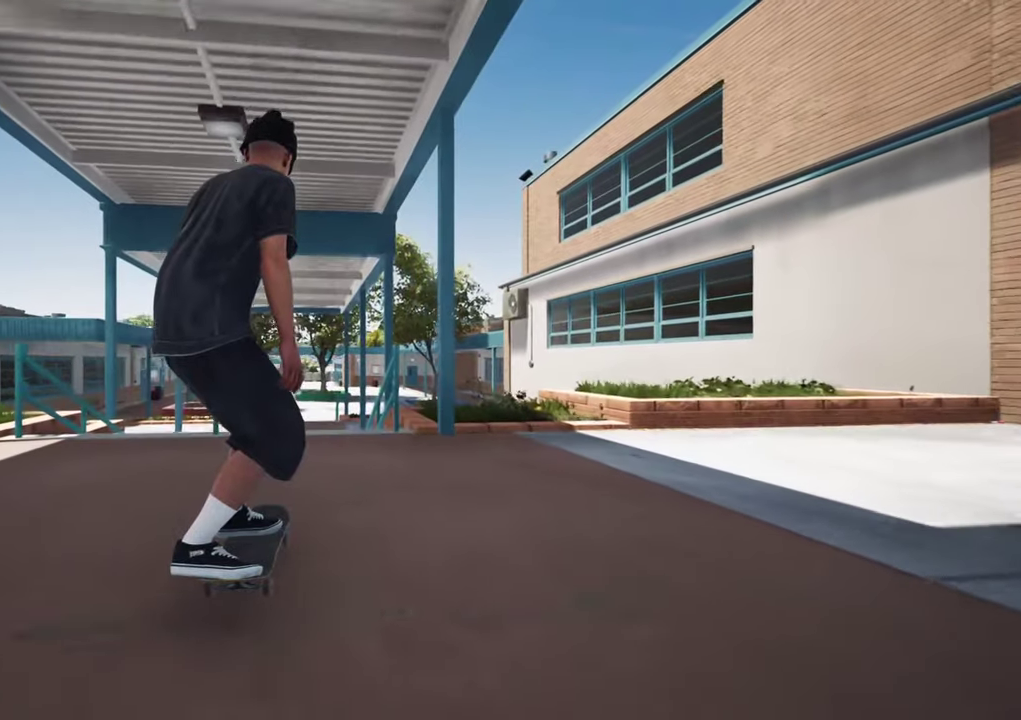
{"dt_ms": 600, "buttons": ["R2"], "left_stick": "center", "right_stick": "center", "events": [[417, "left_stick", "up-left"], [450, "R2", "down"], [467, "right_stick", "center"], [567, "left_stick", "center"]]}
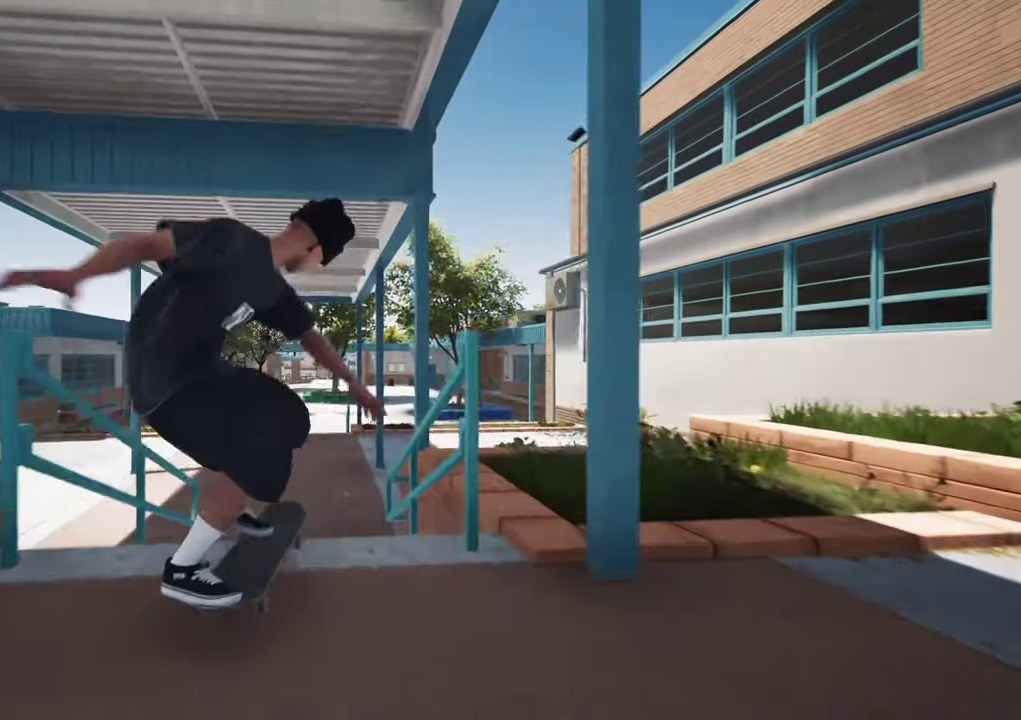
{"dt_ms": 700, "buttons": [], "left_stick": "up", "right_stick": "center"}
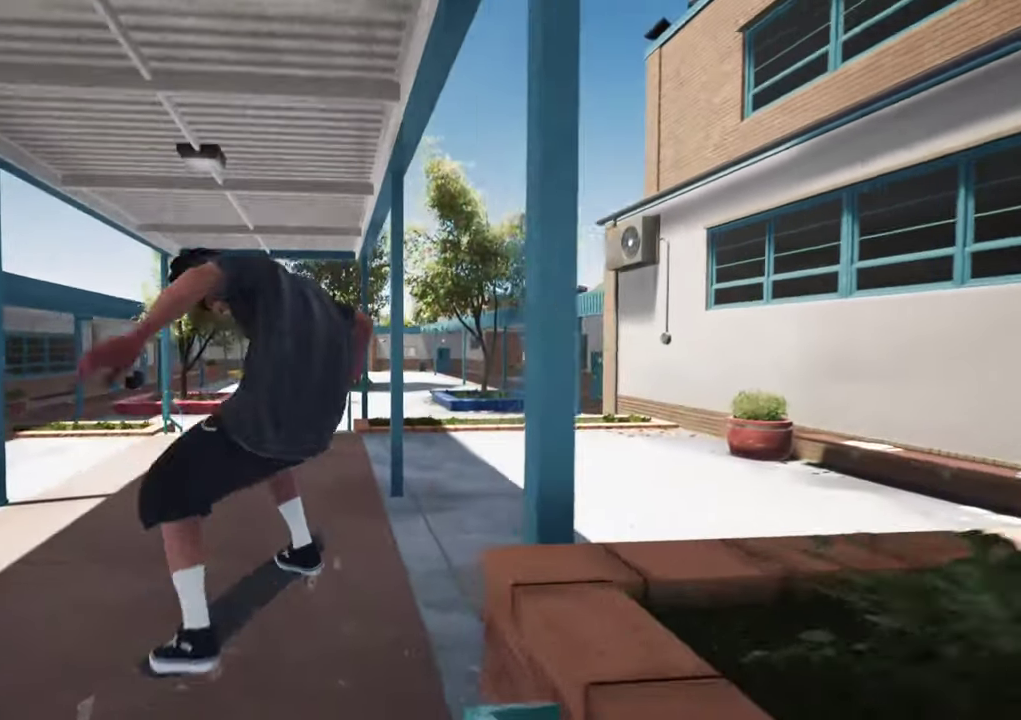
{"dt_ms": 300, "buttons": [], "left_stick": "center", "right_stick": "center", "events": [[17, "L2", "down"], [17, "left_stick", "center"], [184, "L2", "up"]]}
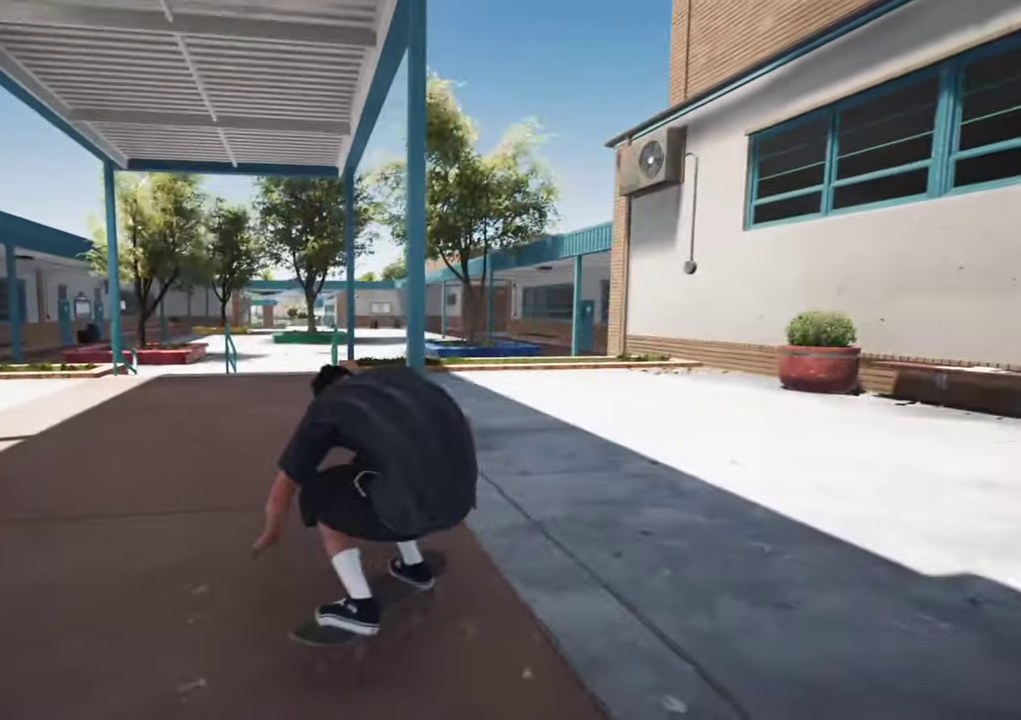
{"dt_ms": 600, "buttons": ["L2"], "left_stick": "center", "right_stick": "center", "events": [[50, "L2", "down"], [400, "L2", "up"], [534, "L2", "down"]]}